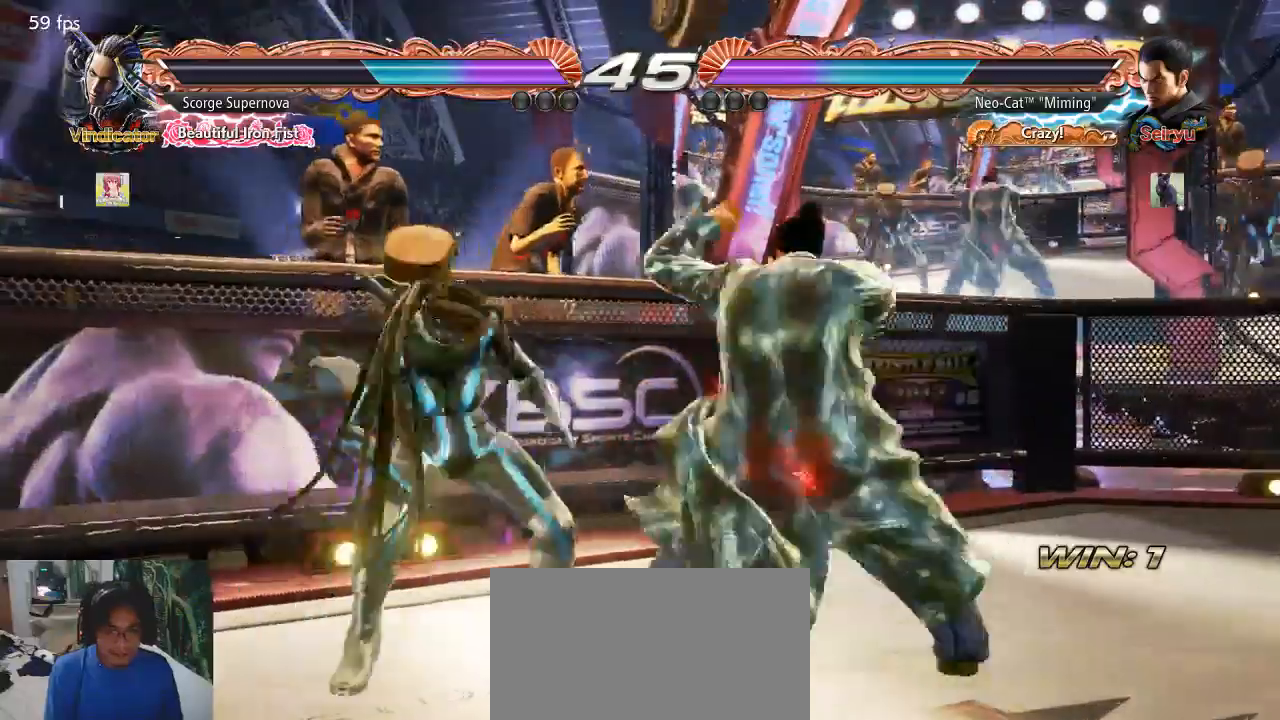
Gameplay with a controller (arcade stick); each line is a JSON object with the inputs held at the frame after it. "button_events" lists button changes between this image and that frame as [ms after this image, input, new state], when the widget could be followed in between (sticks are given only as held states). Not read: L3 R3.
{"buttons": [], "left_stick": "center"}
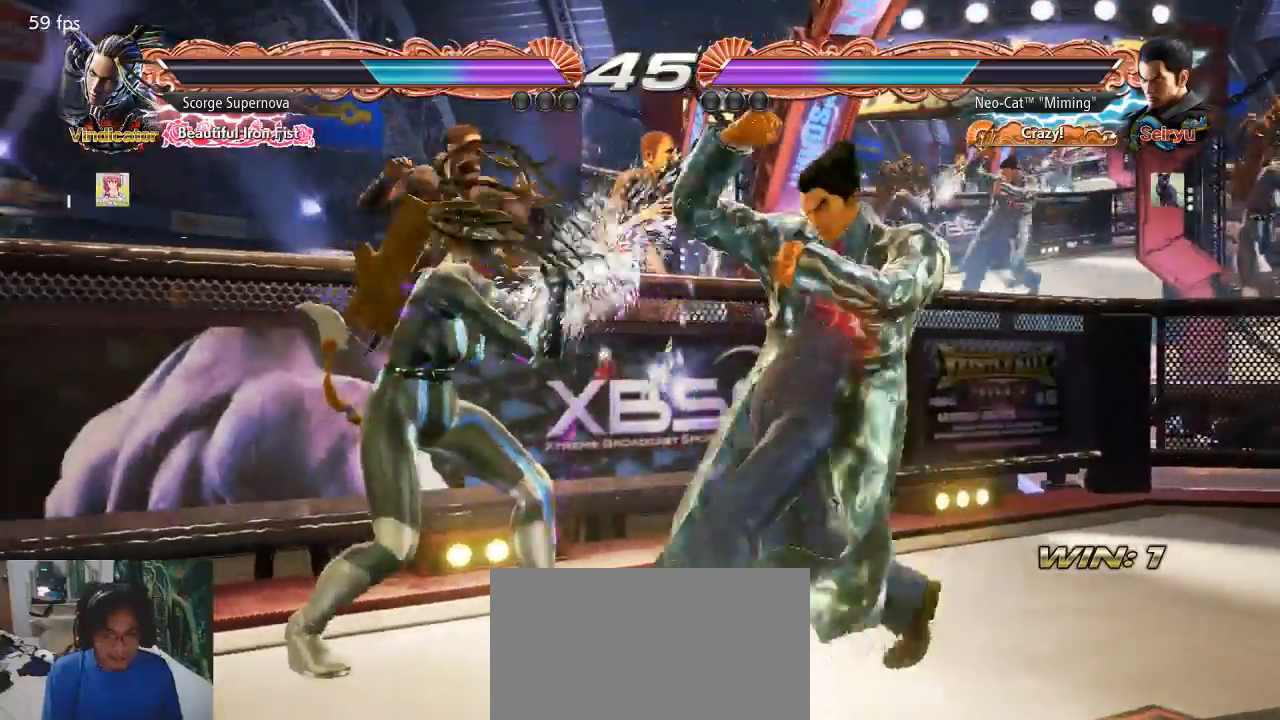
{"buttons": [], "left_stick": "right", "button_events": []}
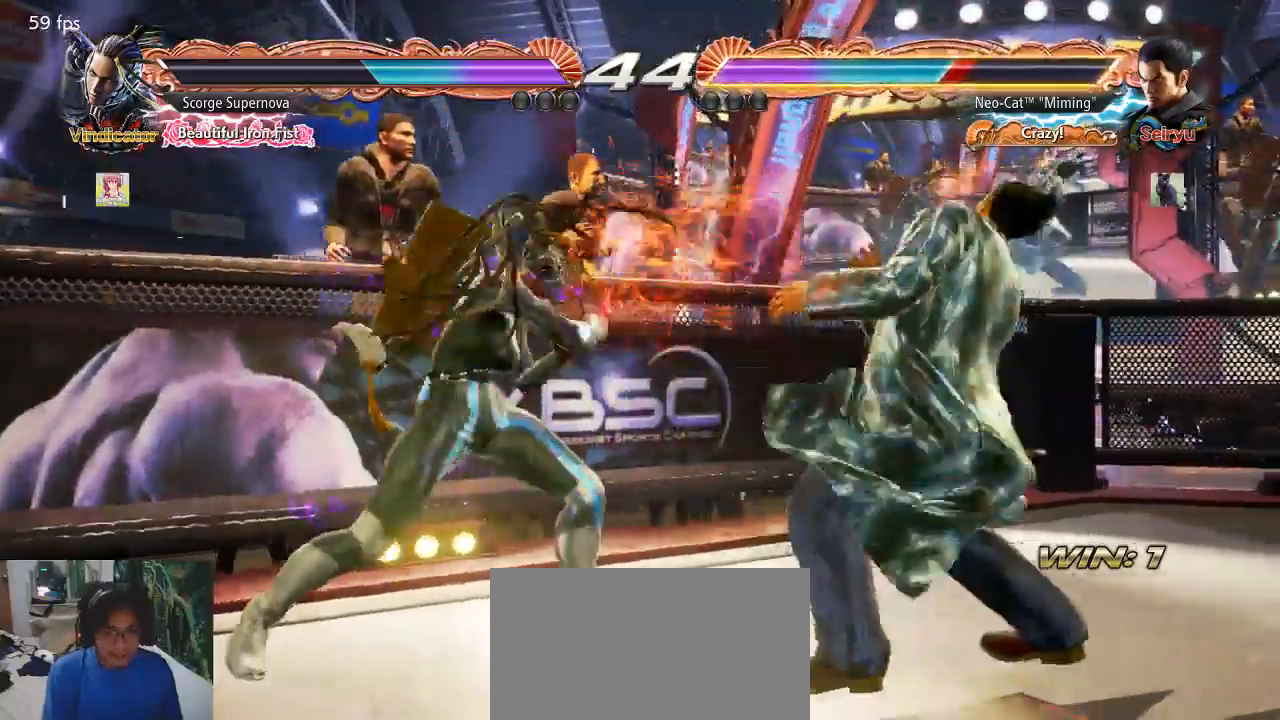
{"buttons": [], "left_stick": "down-right"}
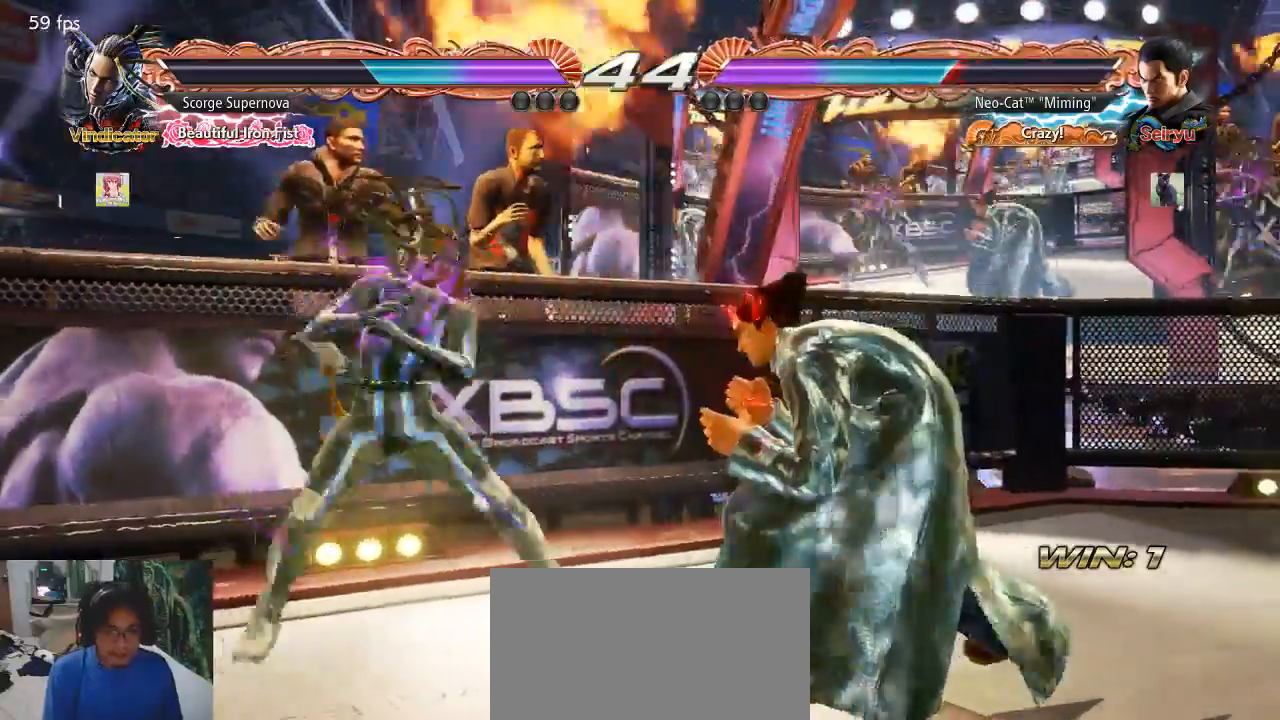
{"buttons": [], "left_stick": "down", "button_events": []}